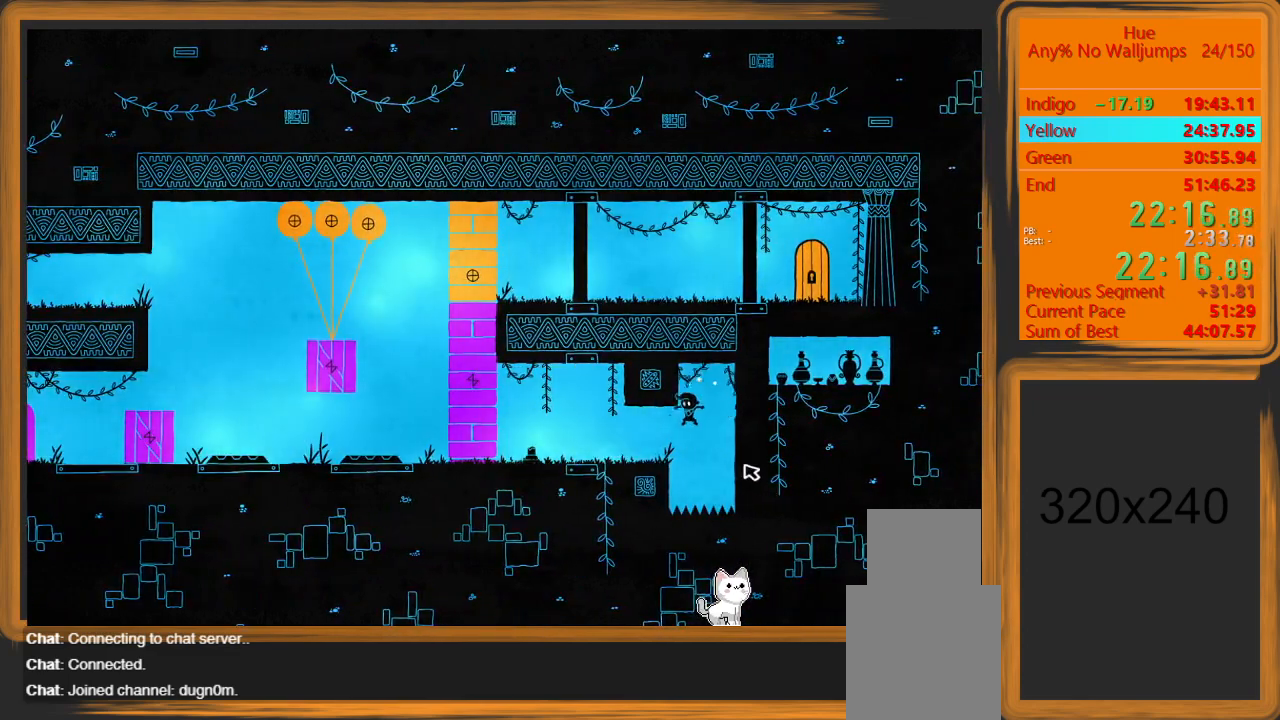
Gameplay with keyboard and mouse; each line is a JSON object with the keys and mouse buttons held at the frame after it. "events" lists presses ("down") and releases ("up") of "a", "d", "escape", "return", "s", "shift", "space", "w" and "mouse_left" between this image and that frame as [ms after this image, input, new state], when the widget could be followed in between. "mouse_left" = the "left" button of the "mouse" list. No other keys are recorded. Mouse movement is not recorded.
{"keys": ["a"], "mouse": [], "events": []}
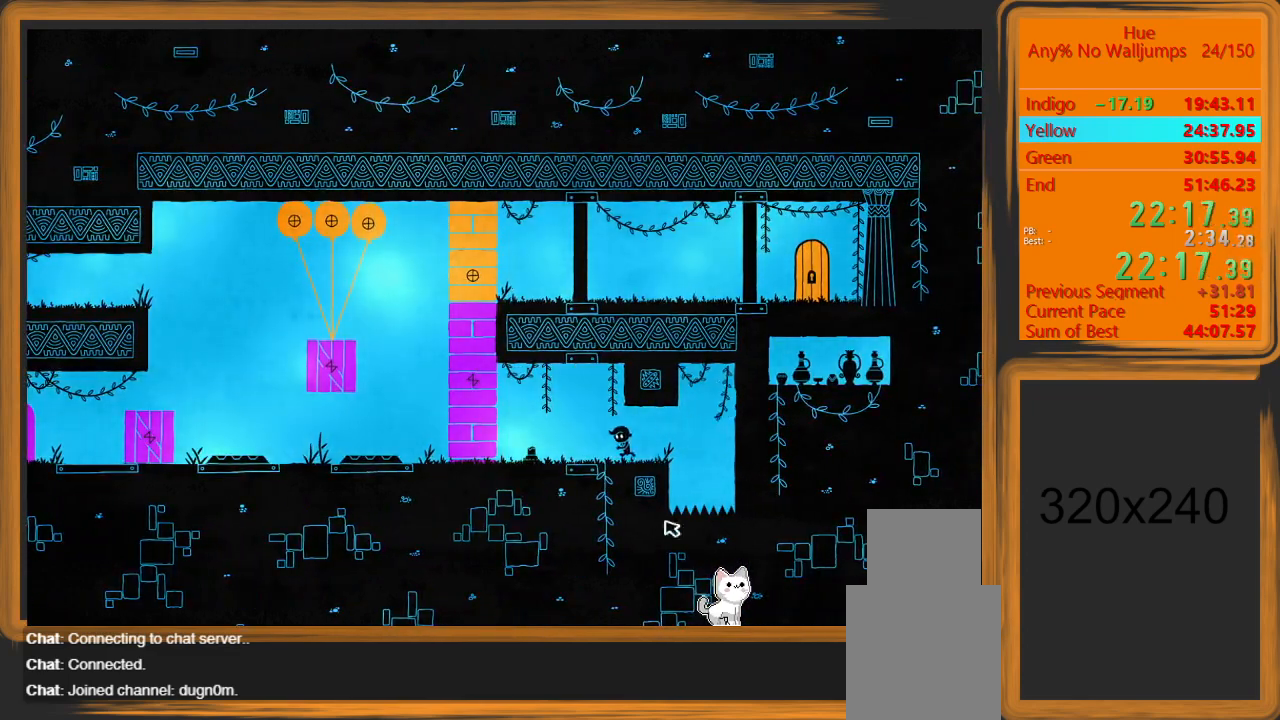
{"keys": ["a"], "mouse": ["left"], "events": [[500, "mouse_left", "down"]]}
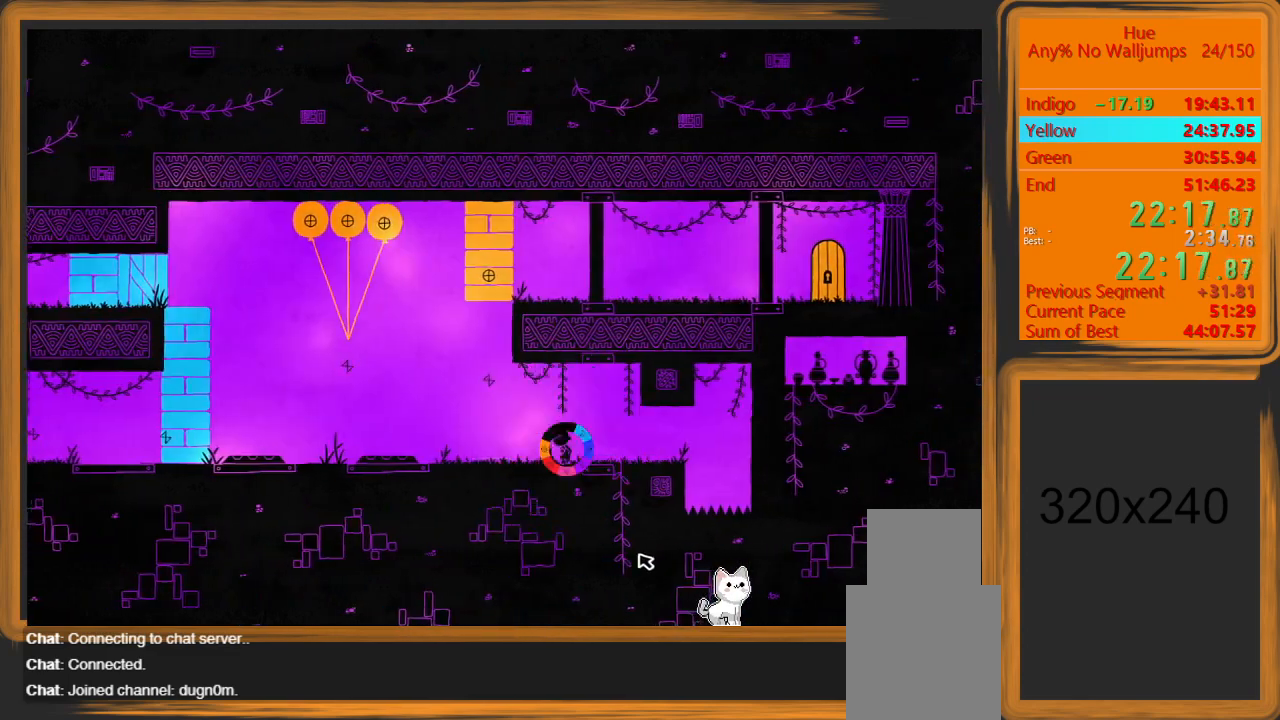
{"keys": ["a"], "mouse": [], "events": [[67, "mouse_left", "up"]]}
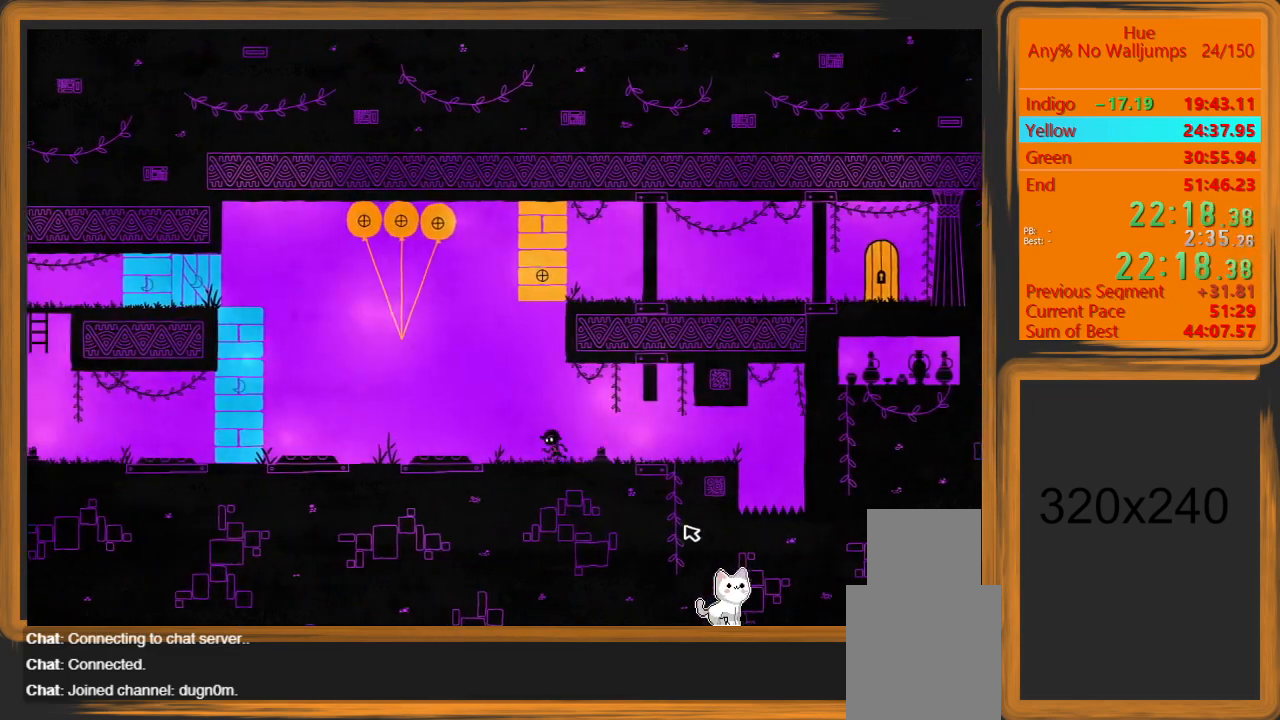
{"keys": ["a"], "mouse": [], "events": []}
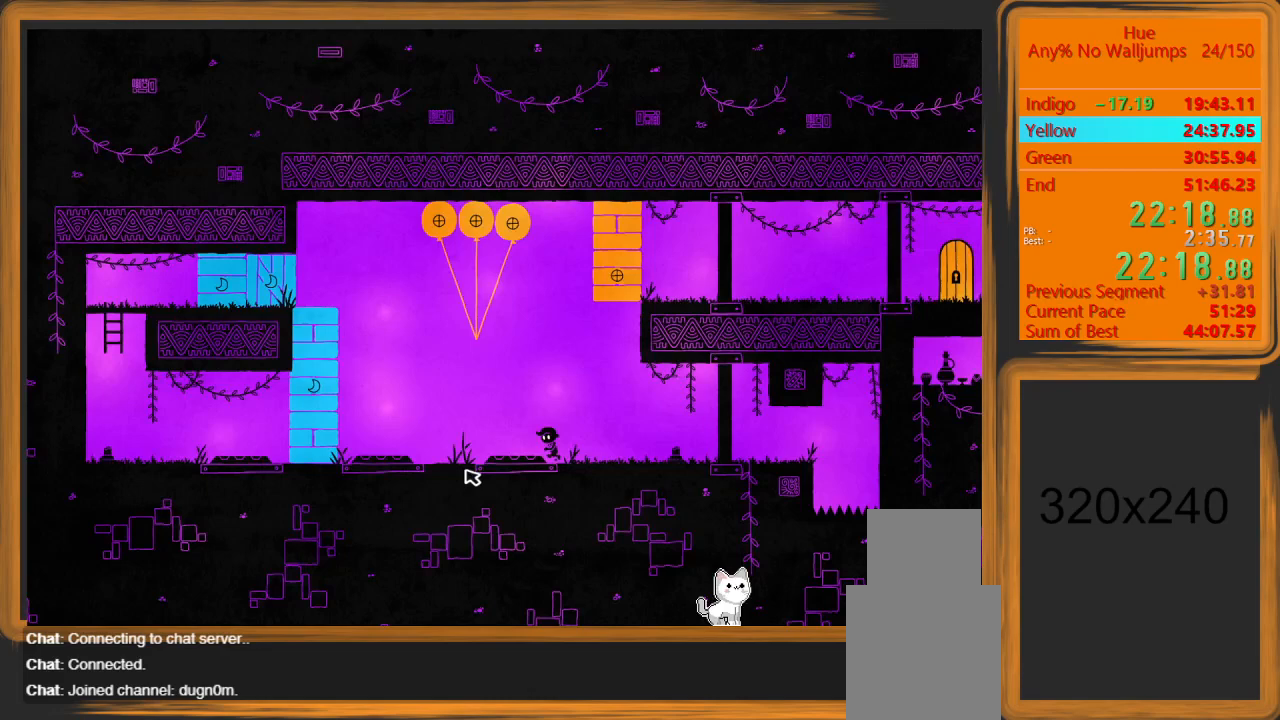
{"keys": ["a"], "mouse": [], "events": []}
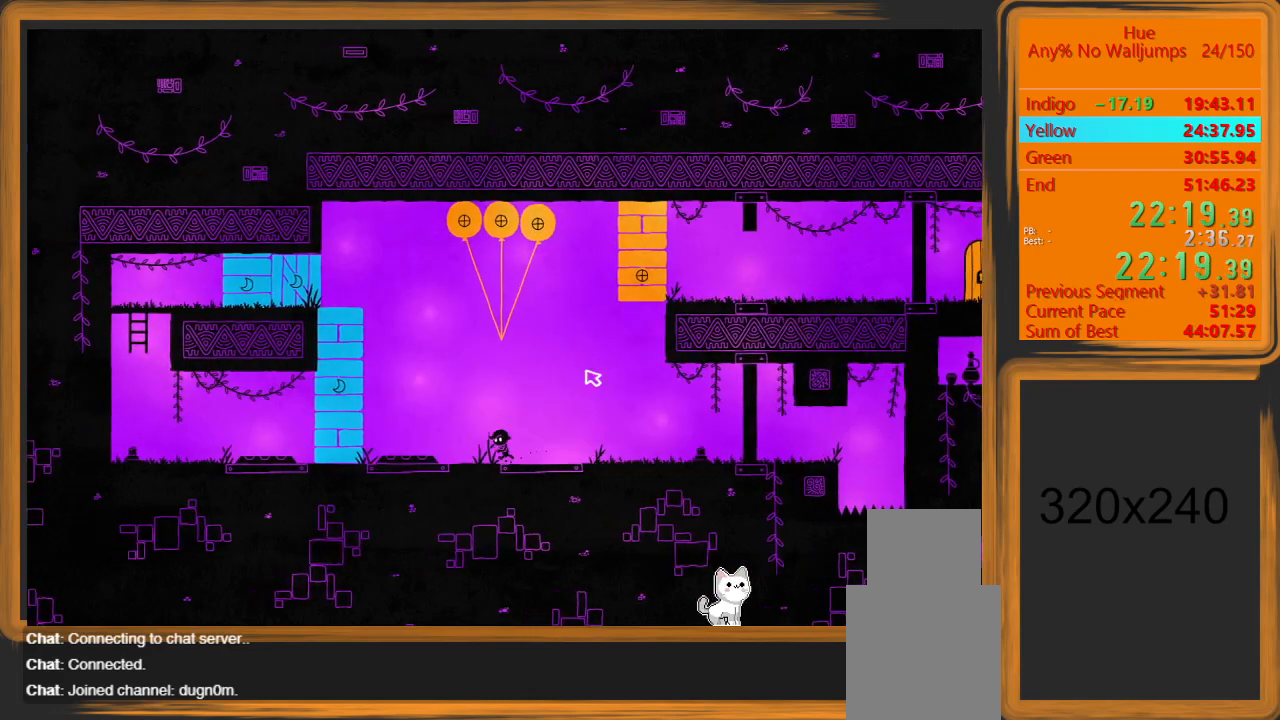
{"keys": ["a"], "mouse": [], "events": [[400, "mouse_left", "down"], [467, "mouse_left", "up"]]}
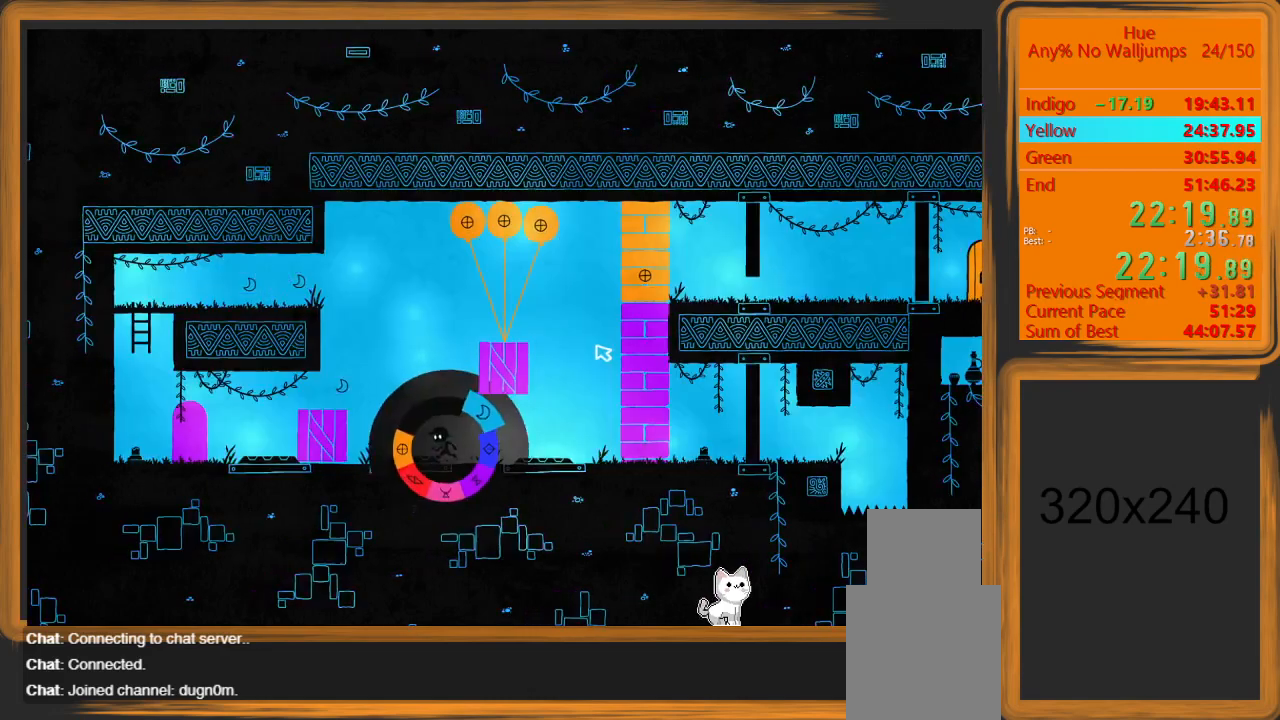
{"keys": ["a"], "mouse": [], "events": []}
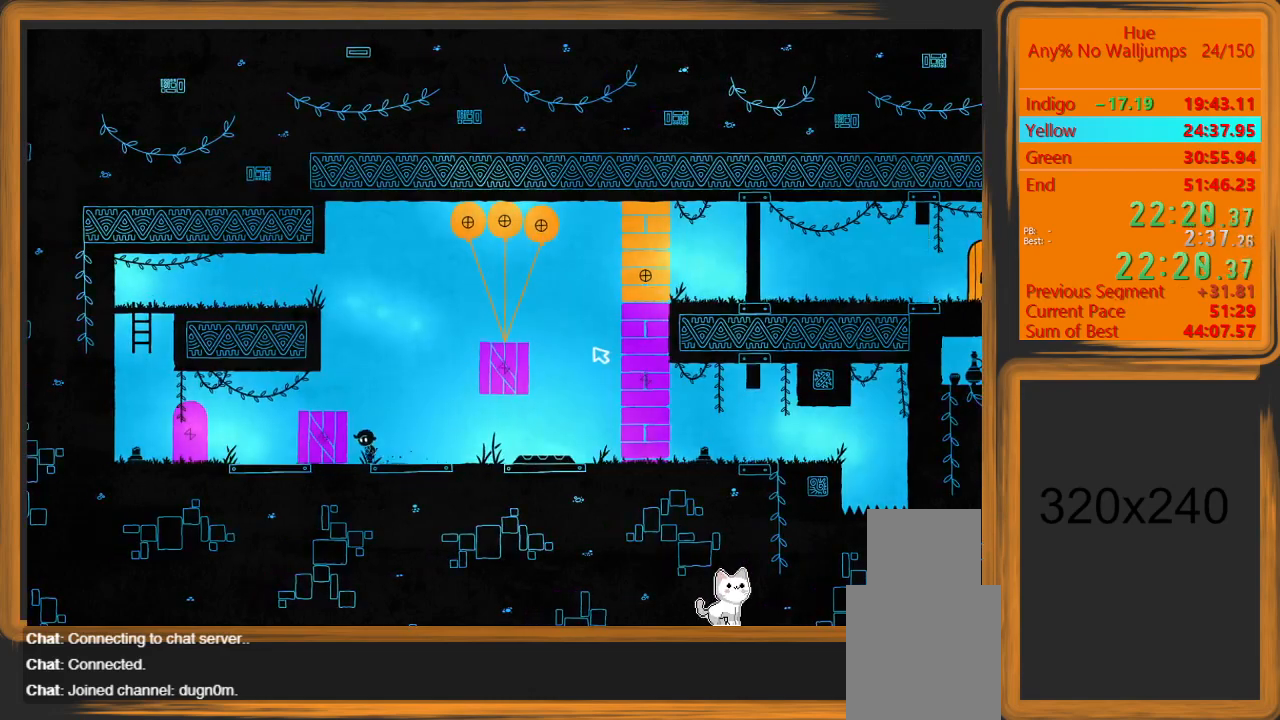
{"keys": ["d", "shift"], "mouse": [], "events": [[100, "shift", "down"], [167, "a", "up"], [167, "d", "down"]]}
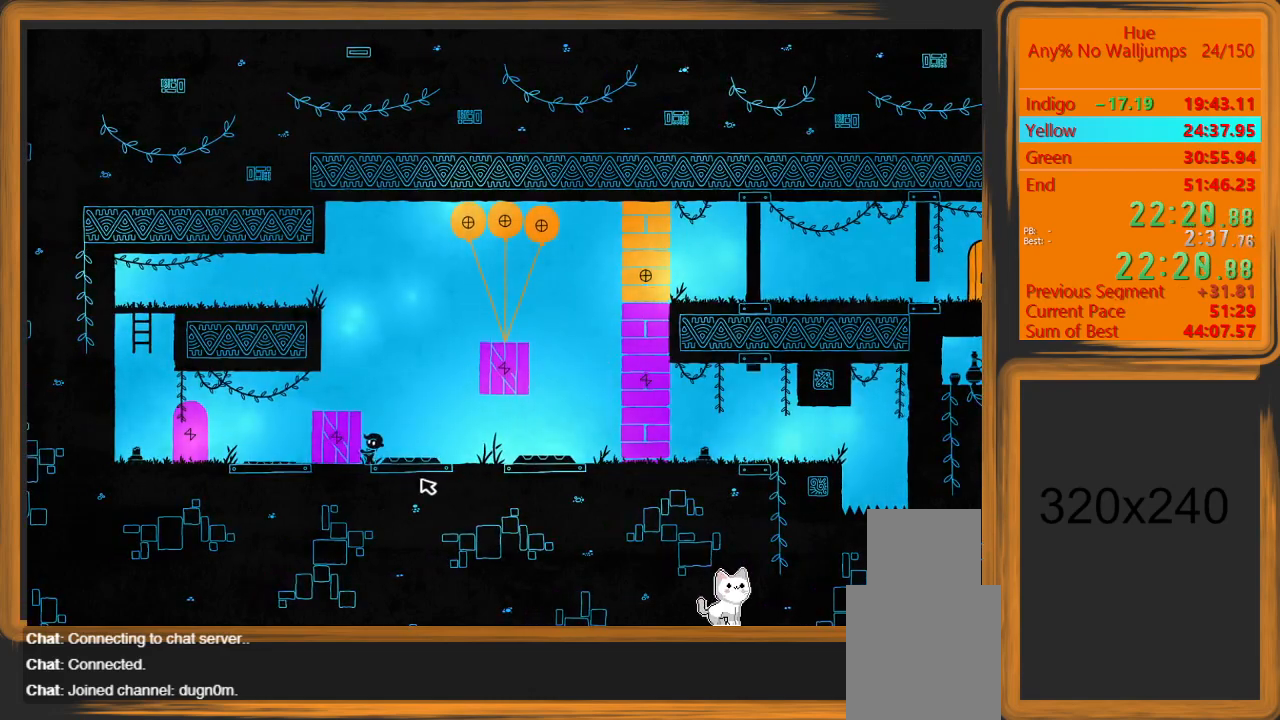
{"keys": ["d", "shift"], "mouse": [], "events": []}
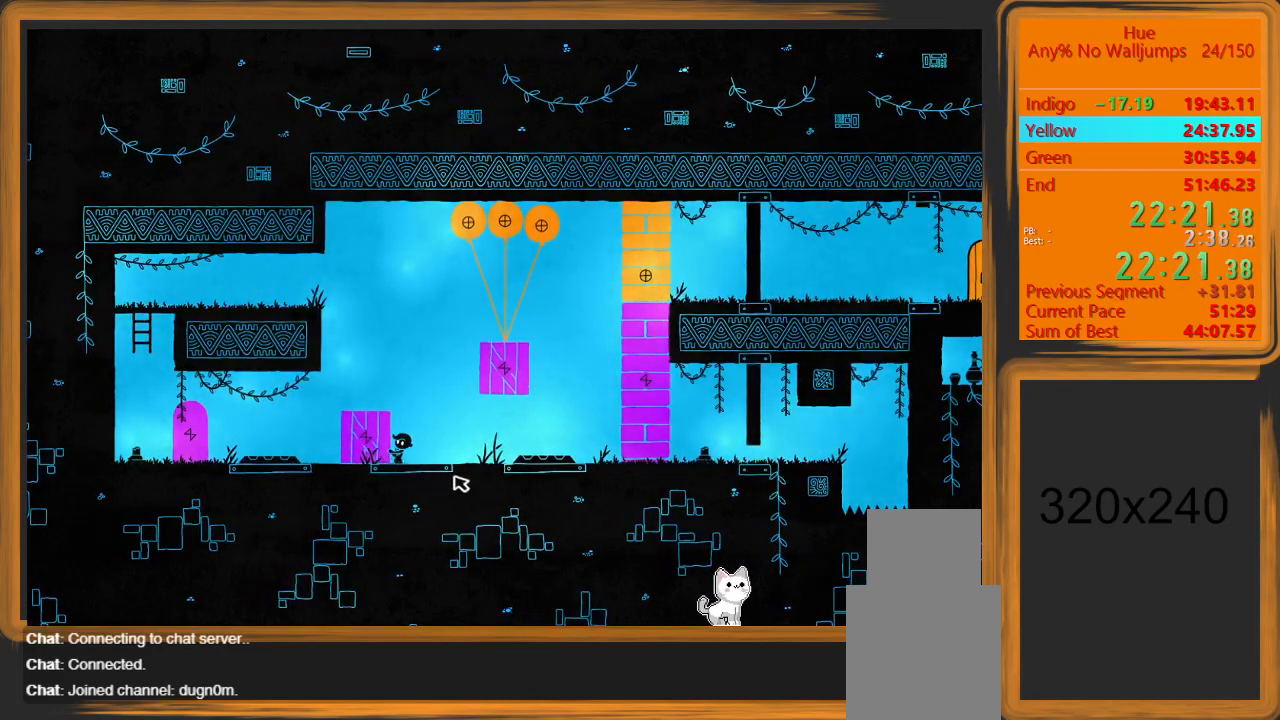
{"keys": ["a"], "mouse": [], "events": [[267, "shift", "up"], [267, "space", "down"], [267, "w", "down"], [433, "a", "down"], [433, "d", "up"], [467, "space", "up"], [500, "w", "up"]]}
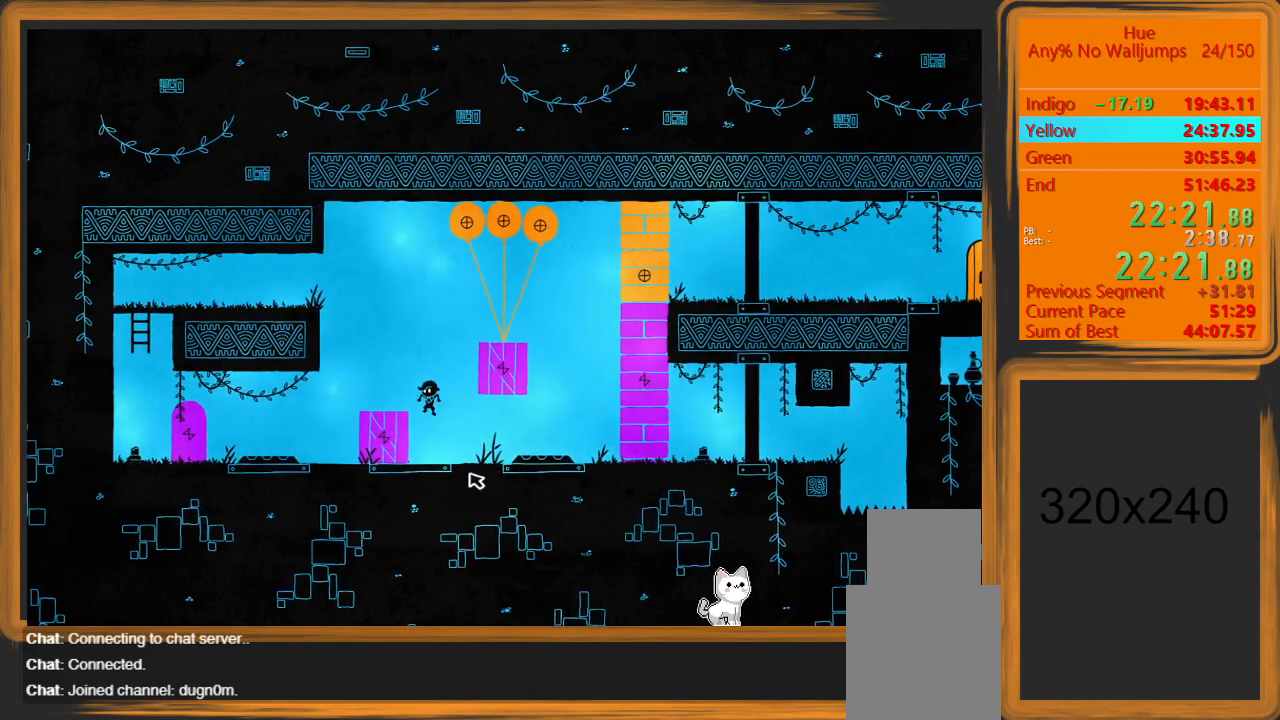
{"keys": [], "mouse": [], "events": [[233, "a", "up"]]}
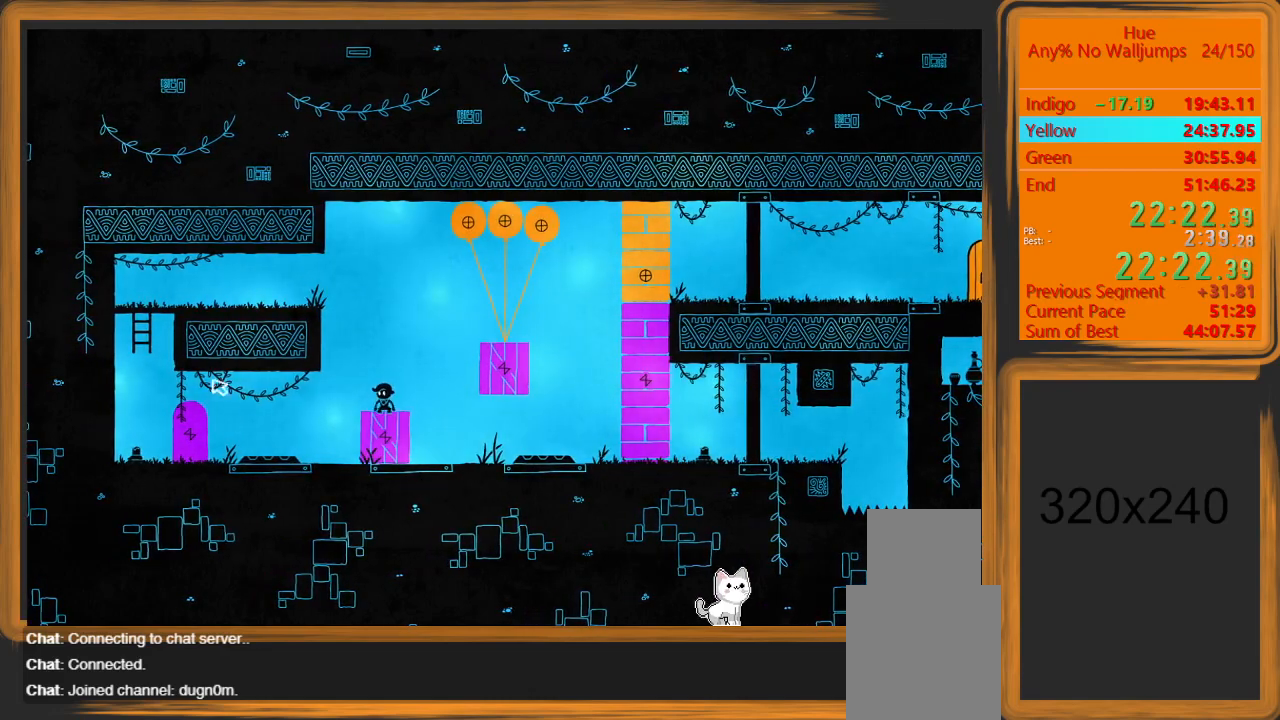
{"keys": ["d"], "mouse": [], "events": [[300, "d", "down"]]}
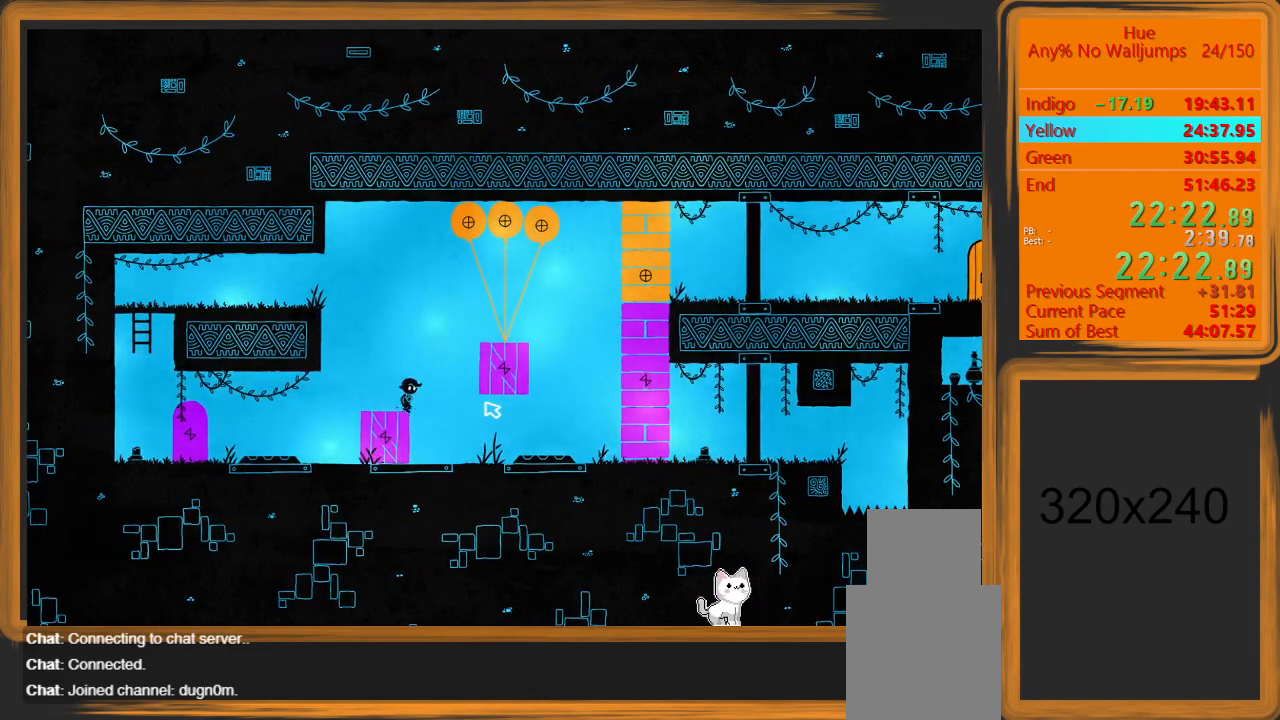
{"keys": ["d"], "mouse": [], "events": [[100, "space", "down"], [367, "space", "up"]]}
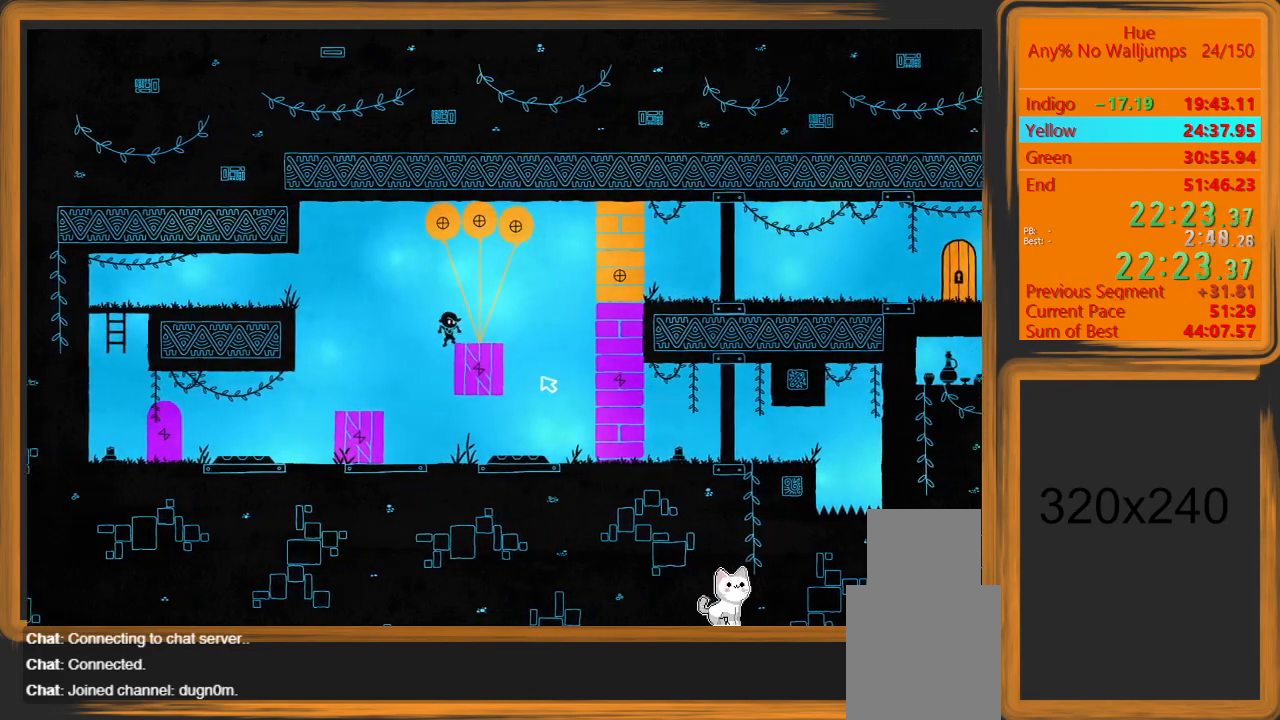
{"keys": ["d", "space"], "mouse": [], "events": [[433, "space", "down"]]}
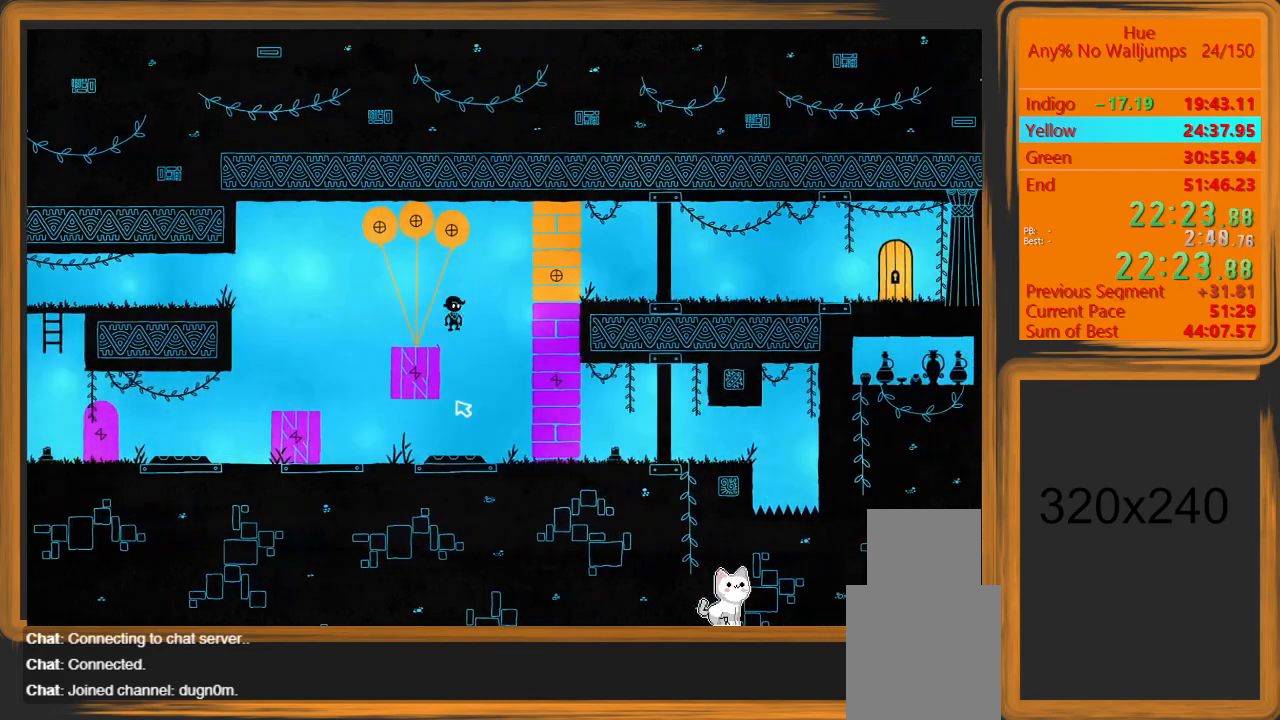
{"keys": ["d"], "mouse": [], "events": [[300, "mouse_left", "down"], [300, "space", "up"], [467, "mouse_left", "up"]]}
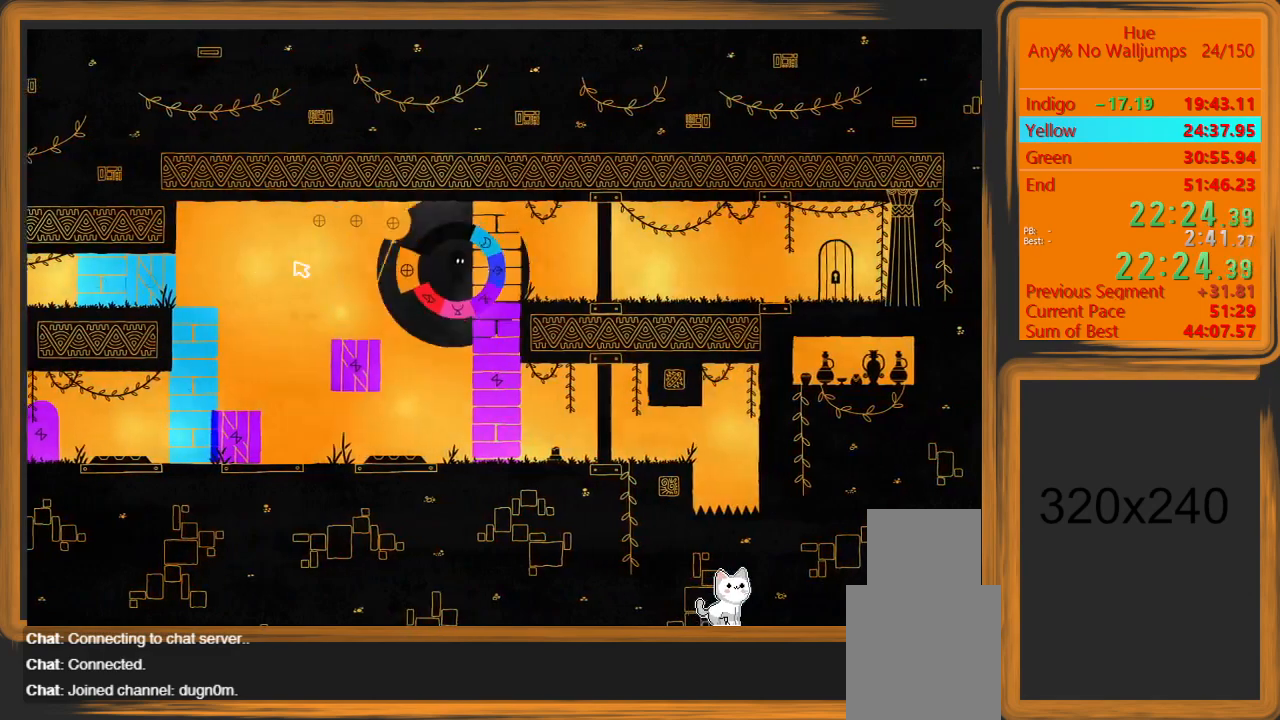
{"keys": ["d"], "mouse": [], "events": []}
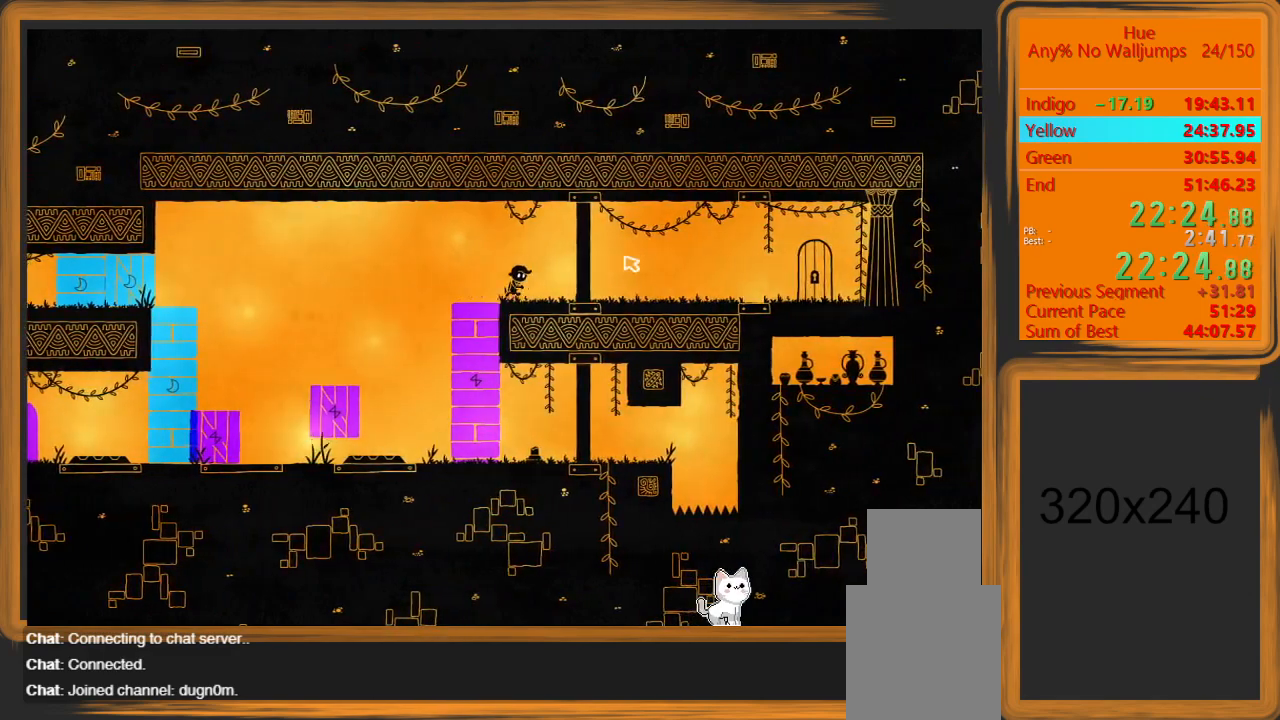
{"keys": ["d"], "mouse": [], "events": []}
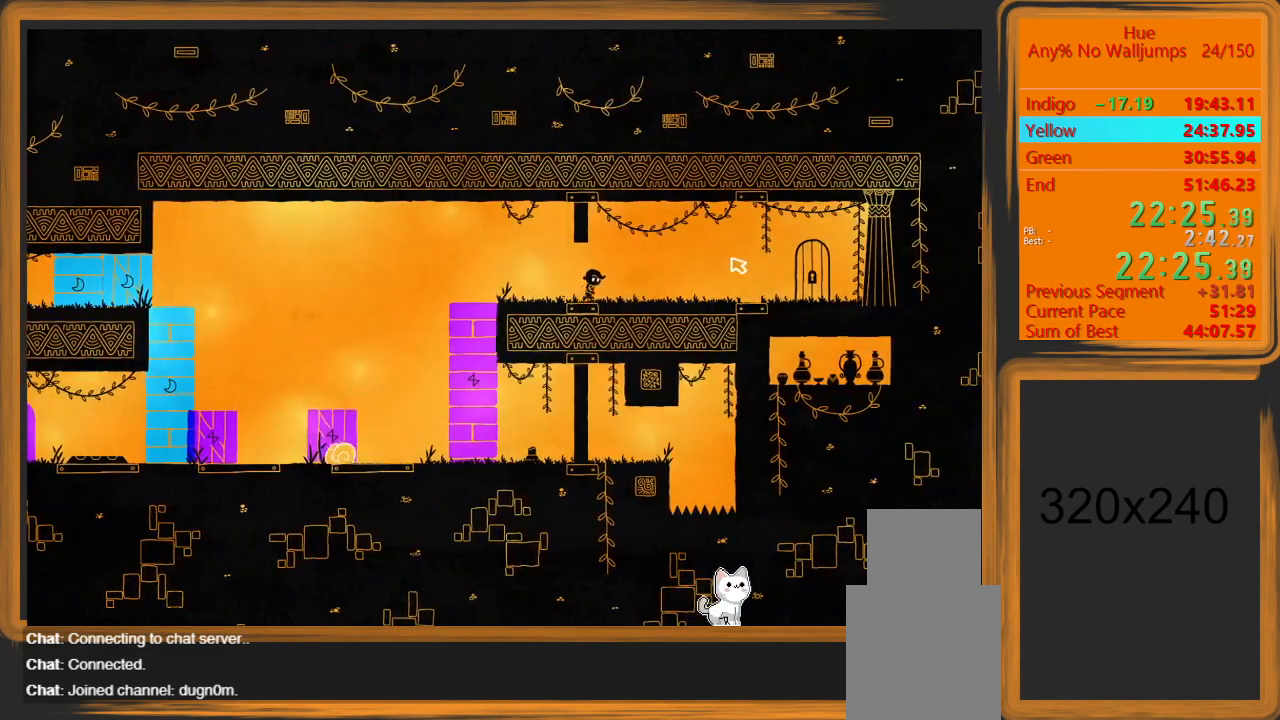
{"keys": ["d"], "mouse": [], "events": []}
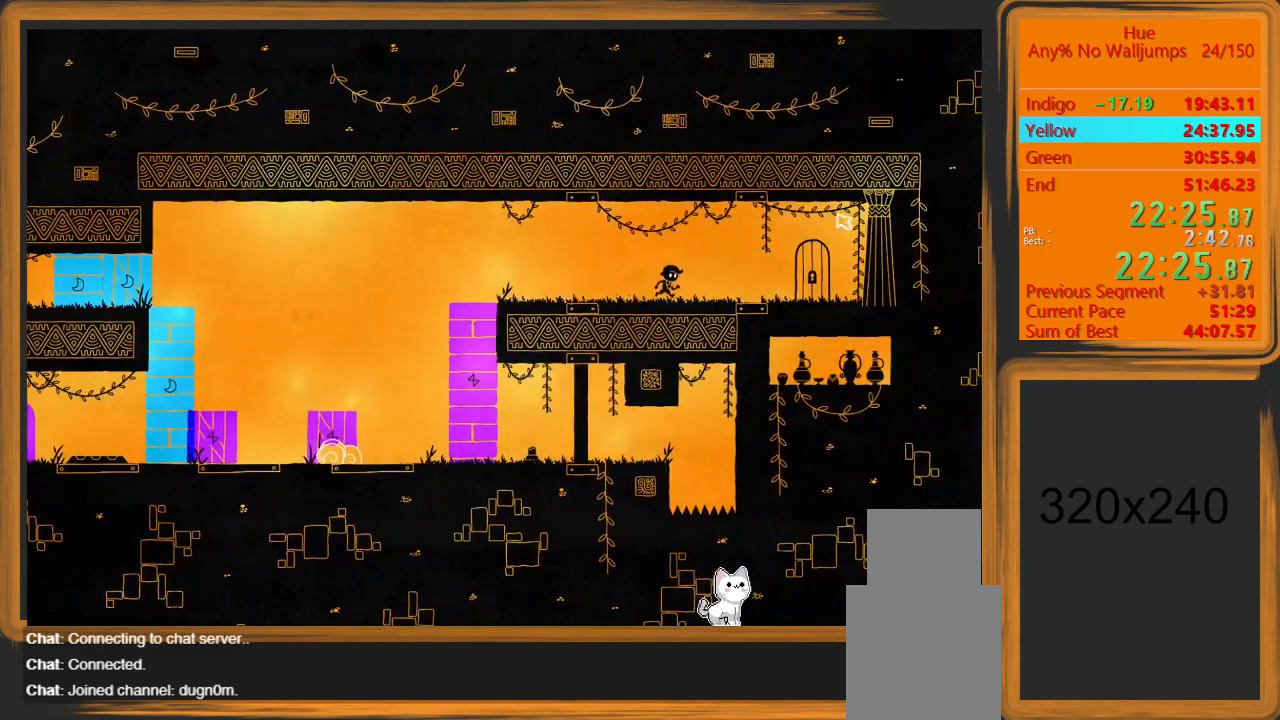
{"keys": ["d"], "mouse": [], "events": [[100, "mouse_left", "down"], [200, "mouse_left", "up"]]}
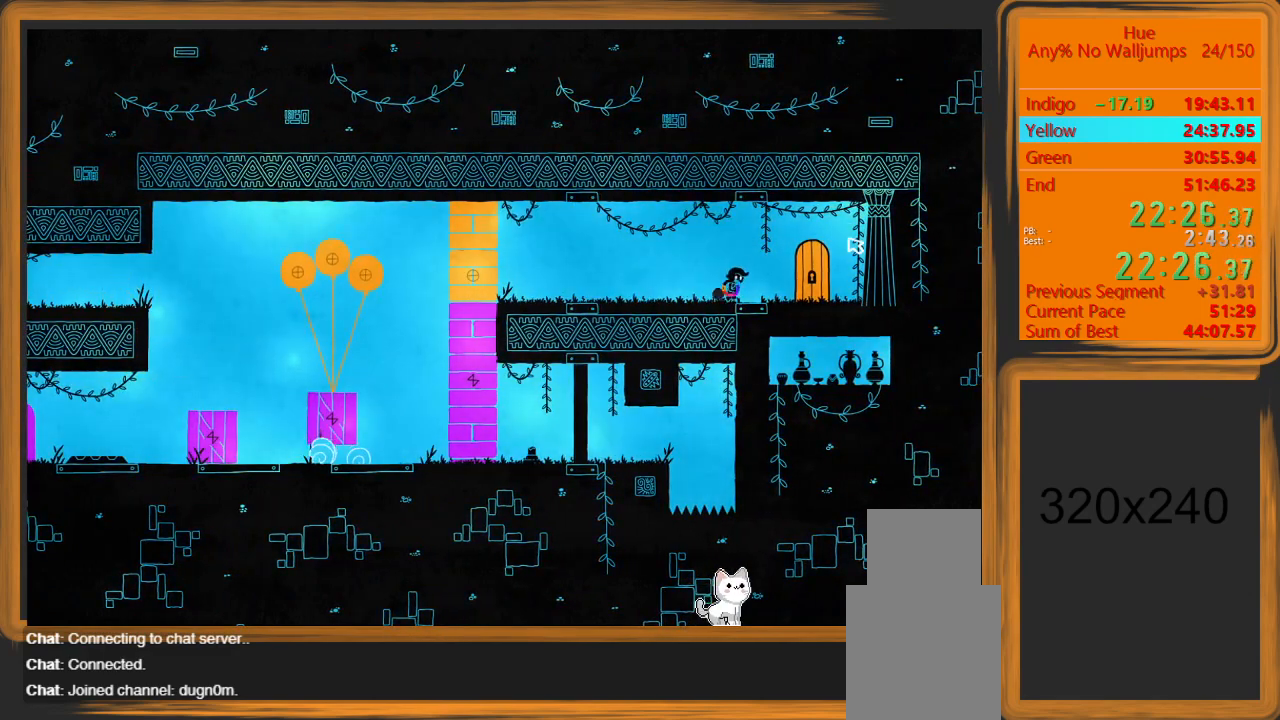
{"keys": ["d", "w"], "mouse": [], "events": [[500, "w", "down"]]}
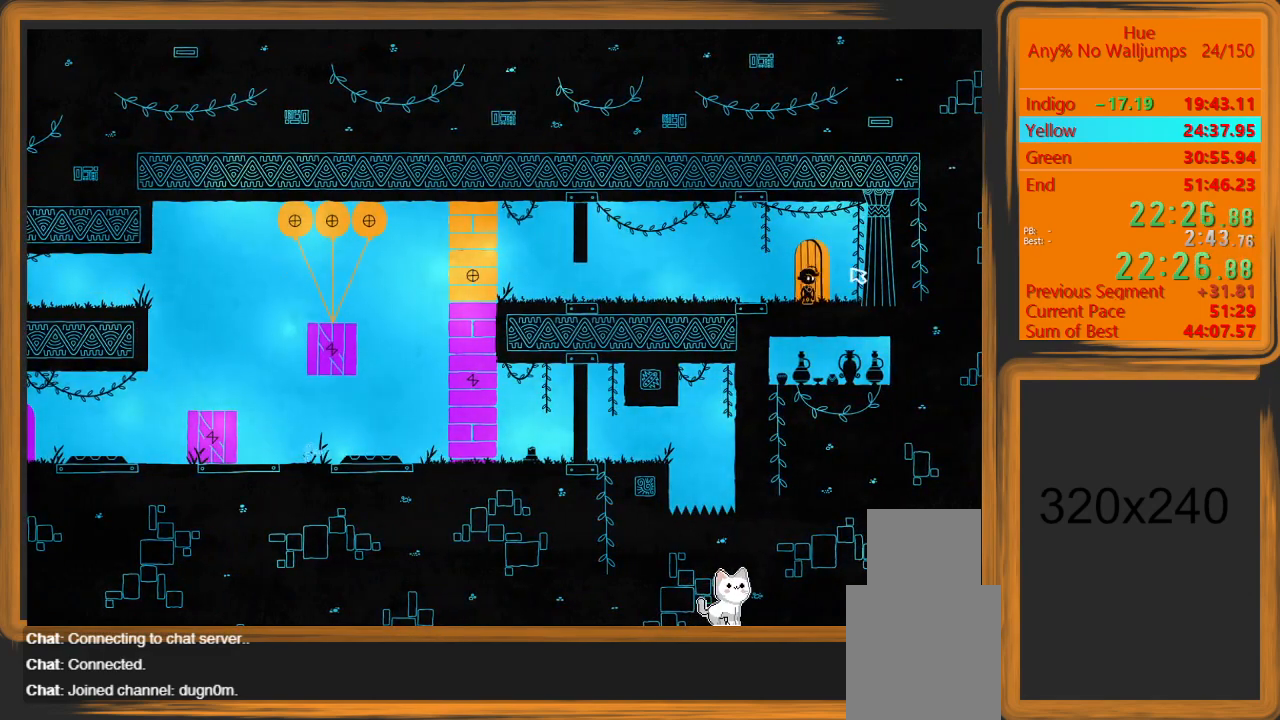
{"keys": [], "mouse": [], "events": [[33, "d", "up"], [67, "w", "up"]]}
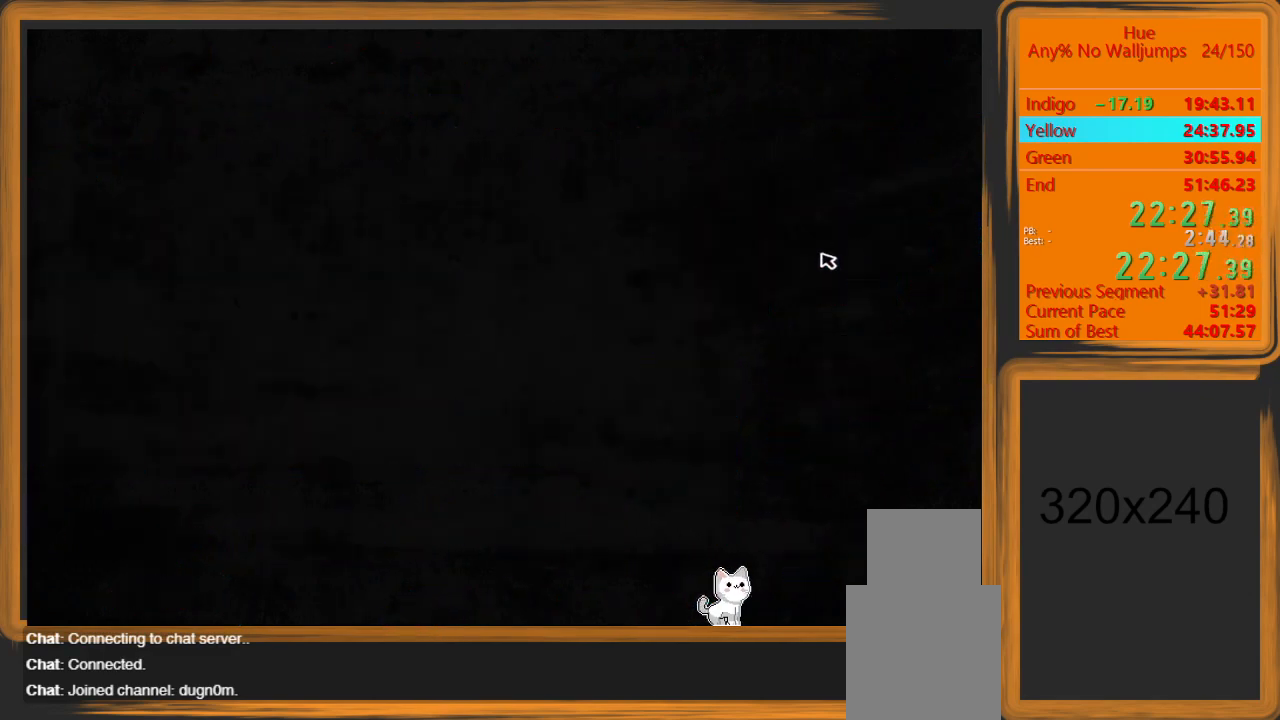
{"keys": [], "mouse": [], "events": []}
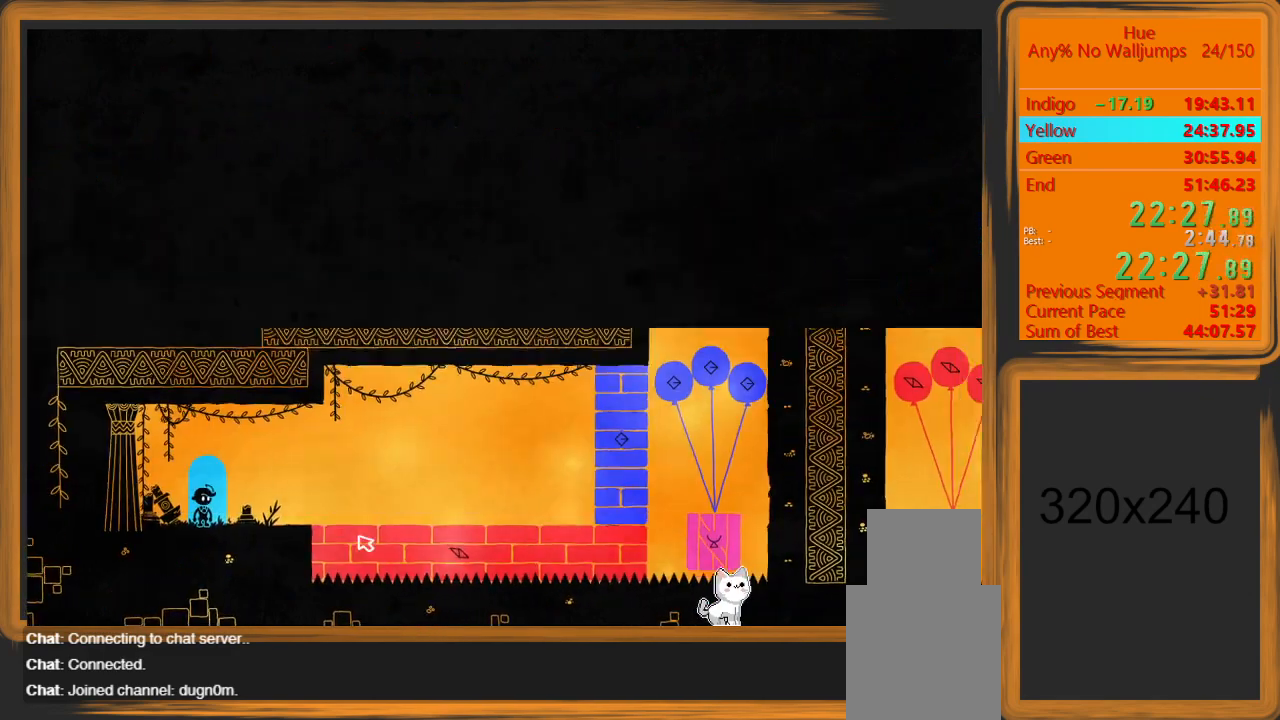
{"keys": ["d"], "mouse": [], "events": [[300, "d", "down"]]}
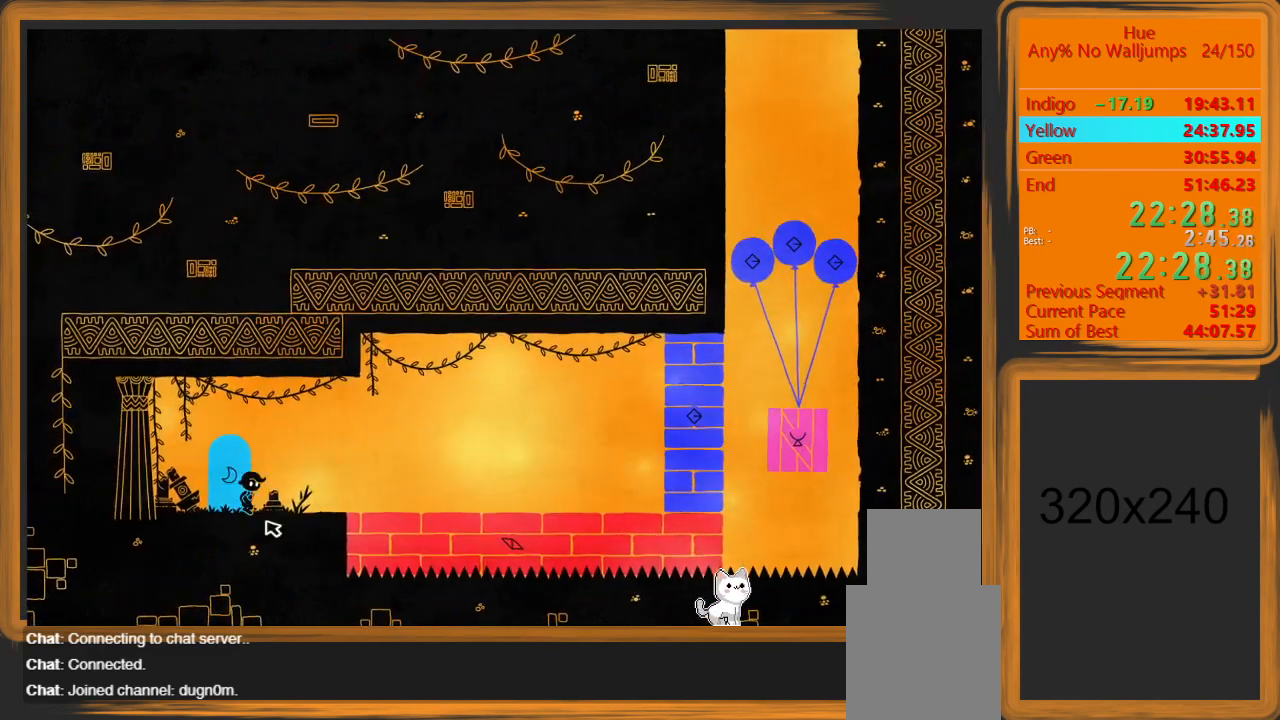
{"keys": ["d"], "mouse": ["left"], "events": [[133, "mouse_left", "down"]]}
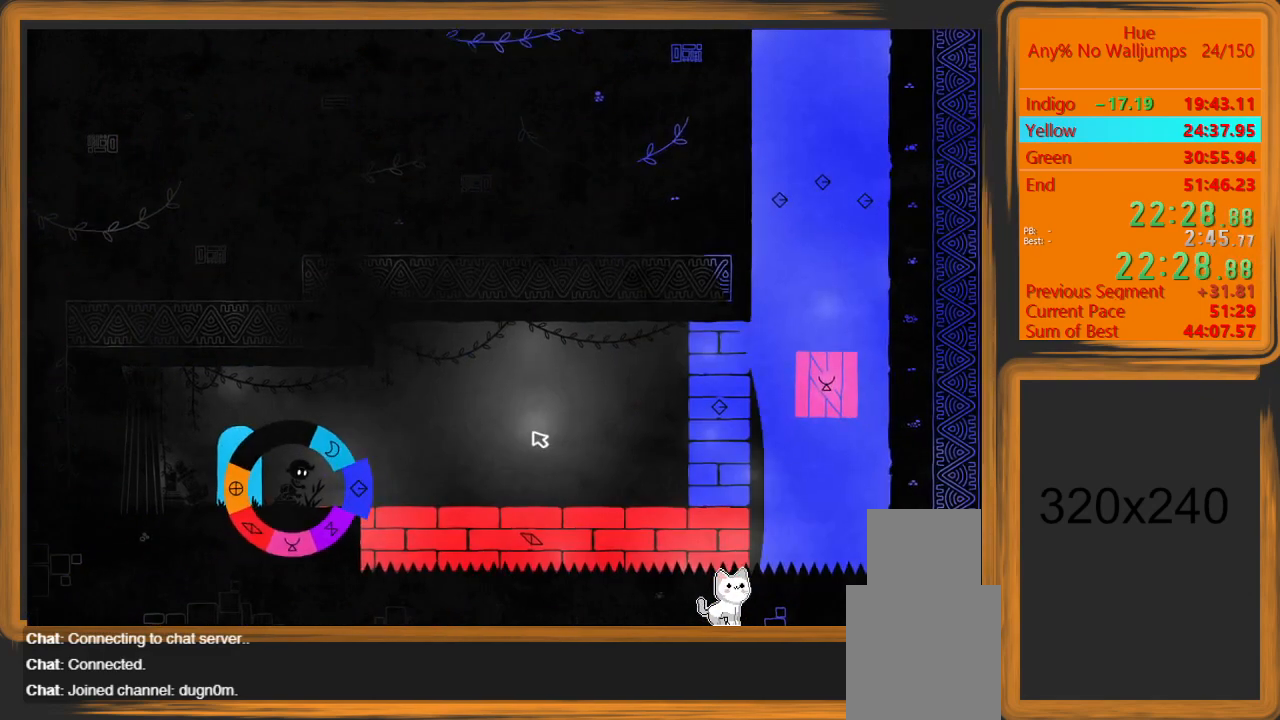
{"keys": ["d"], "mouse": [], "events": [[200, "mouse_left", "up"]]}
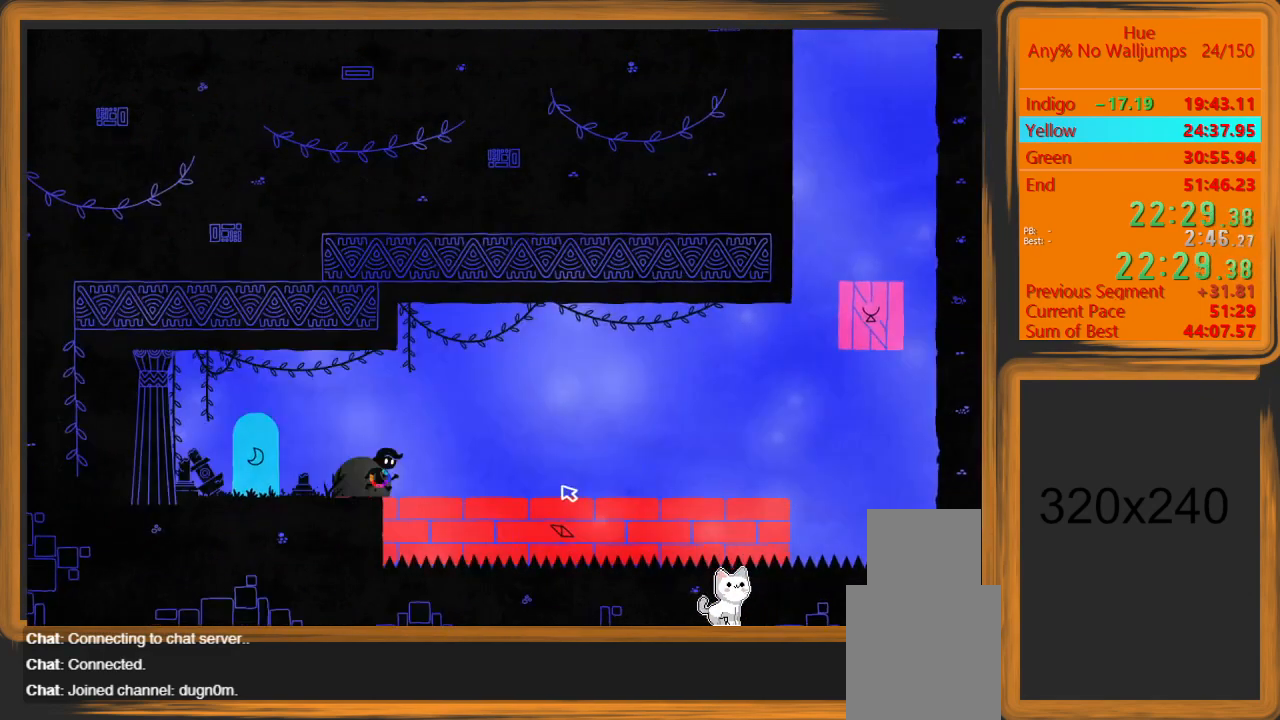
{"keys": ["d"], "mouse": [], "events": []}
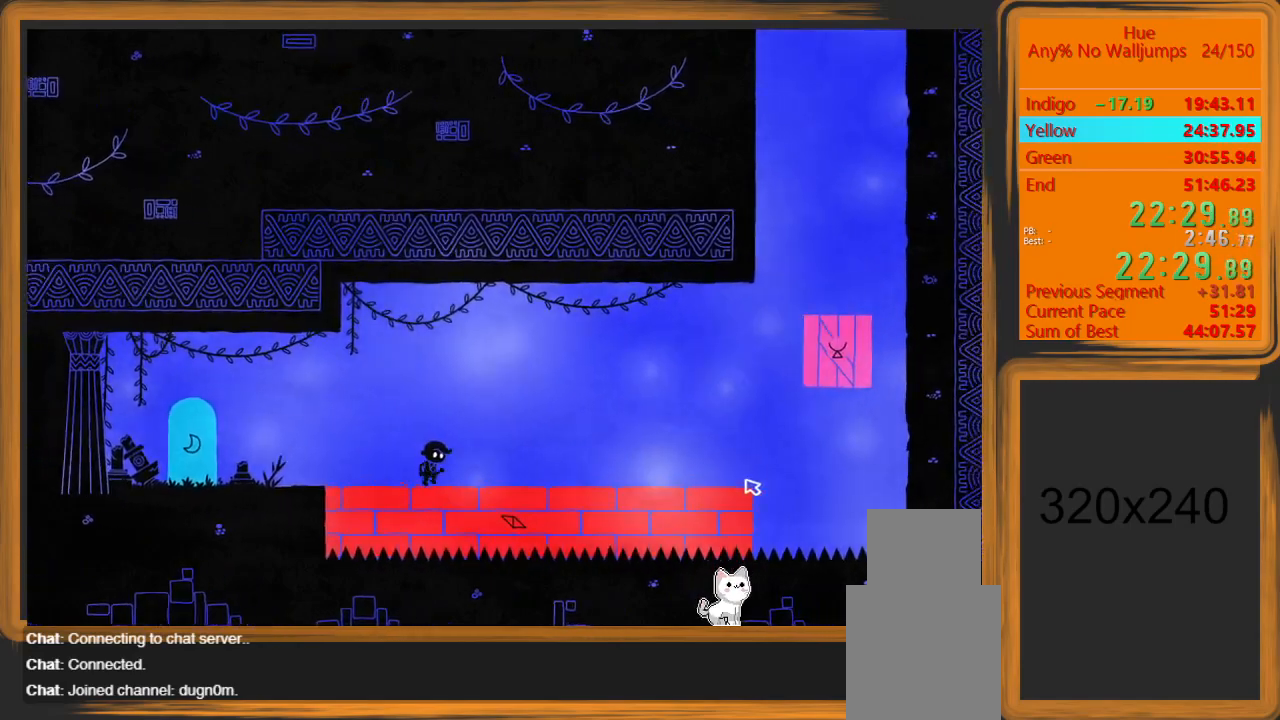
{"keys": ["d"], "mouse": [], "events": []}
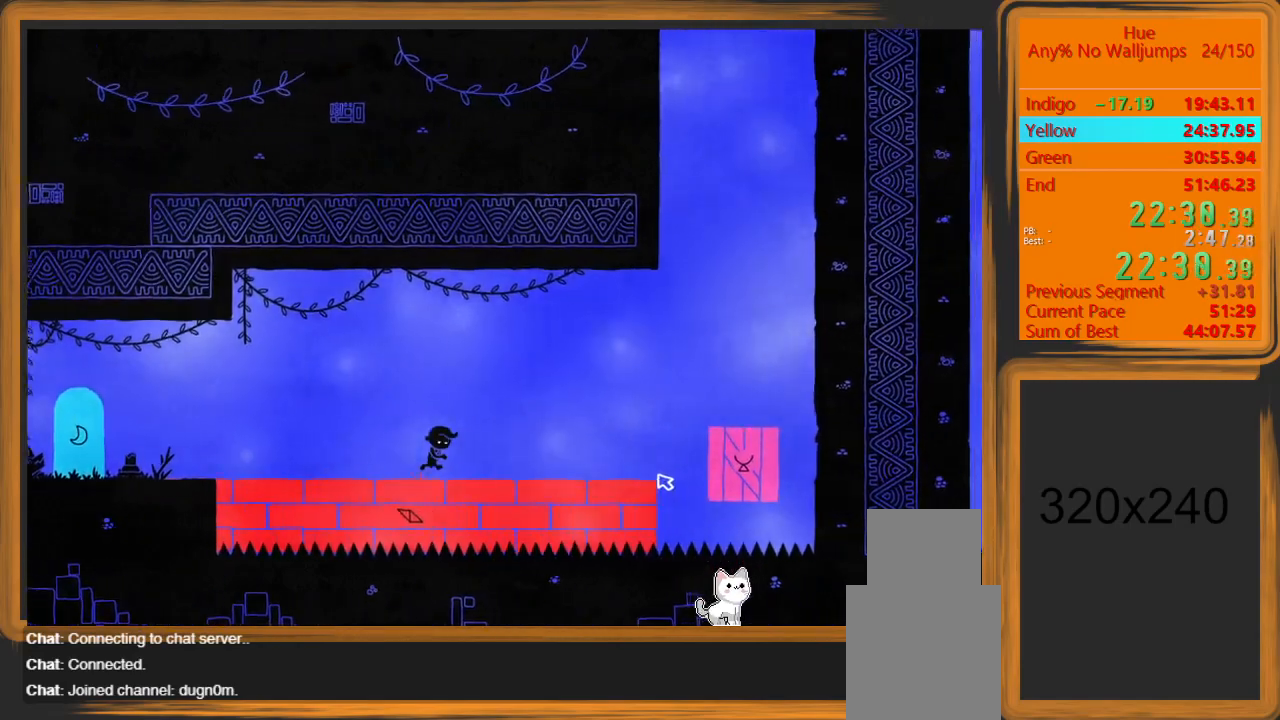
{"keys": ["d"], "mouse": [], "events": []}
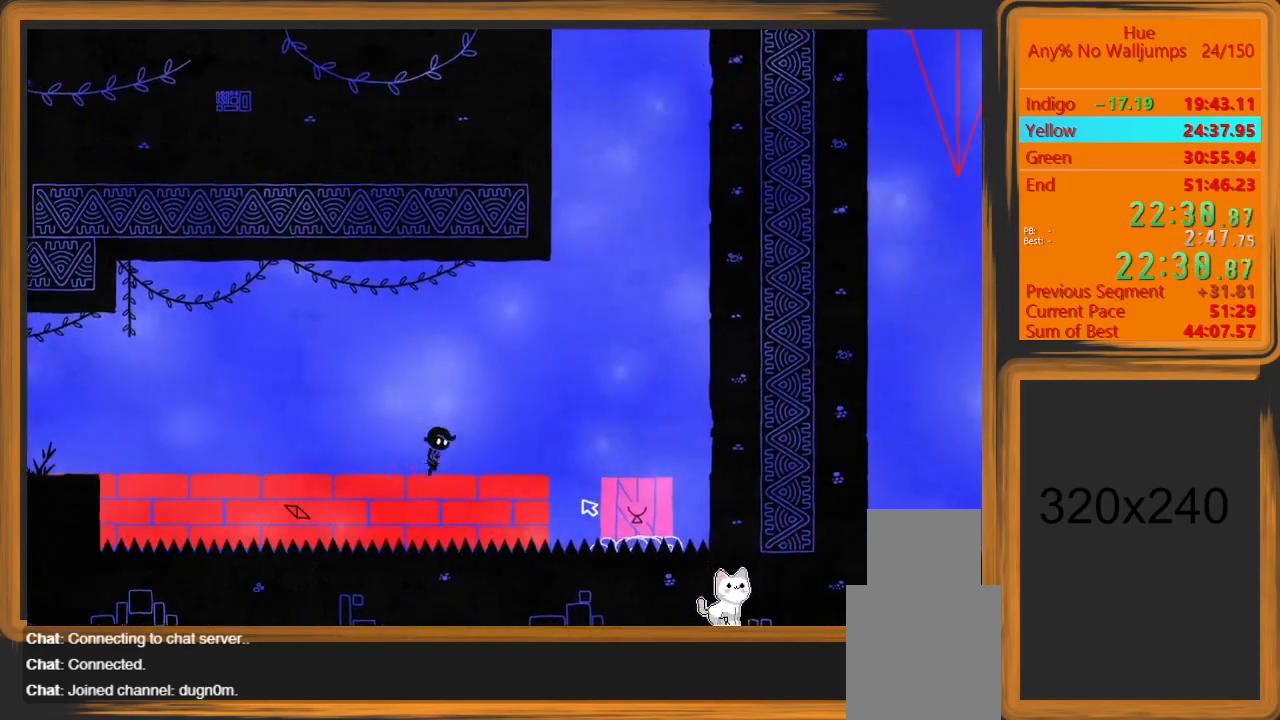
{"keys": ["d"], "mouse": [], "events": [[167, "space", "down"], [333, "space", "up"]]}
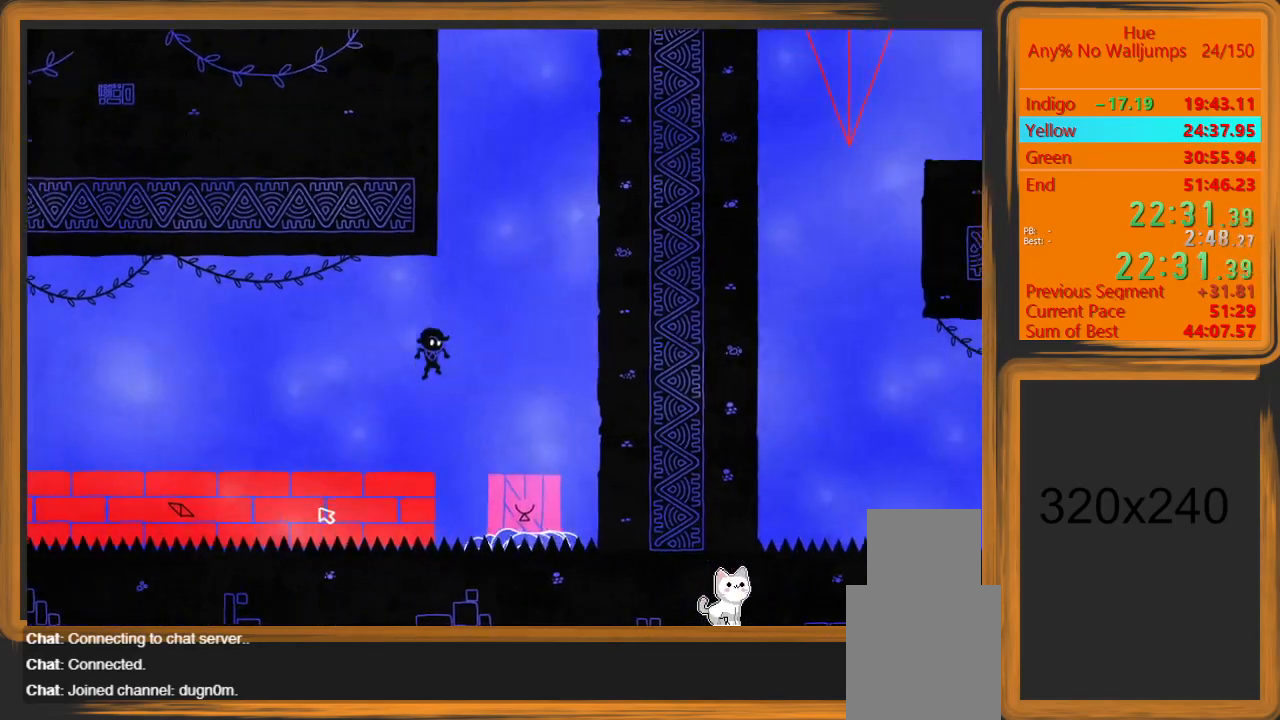
{"keys": [], "mouse": [], "events": [[300, "d", "up"], [300, "mouse_left", "down"], [400, "mouse_left", "up"]]}